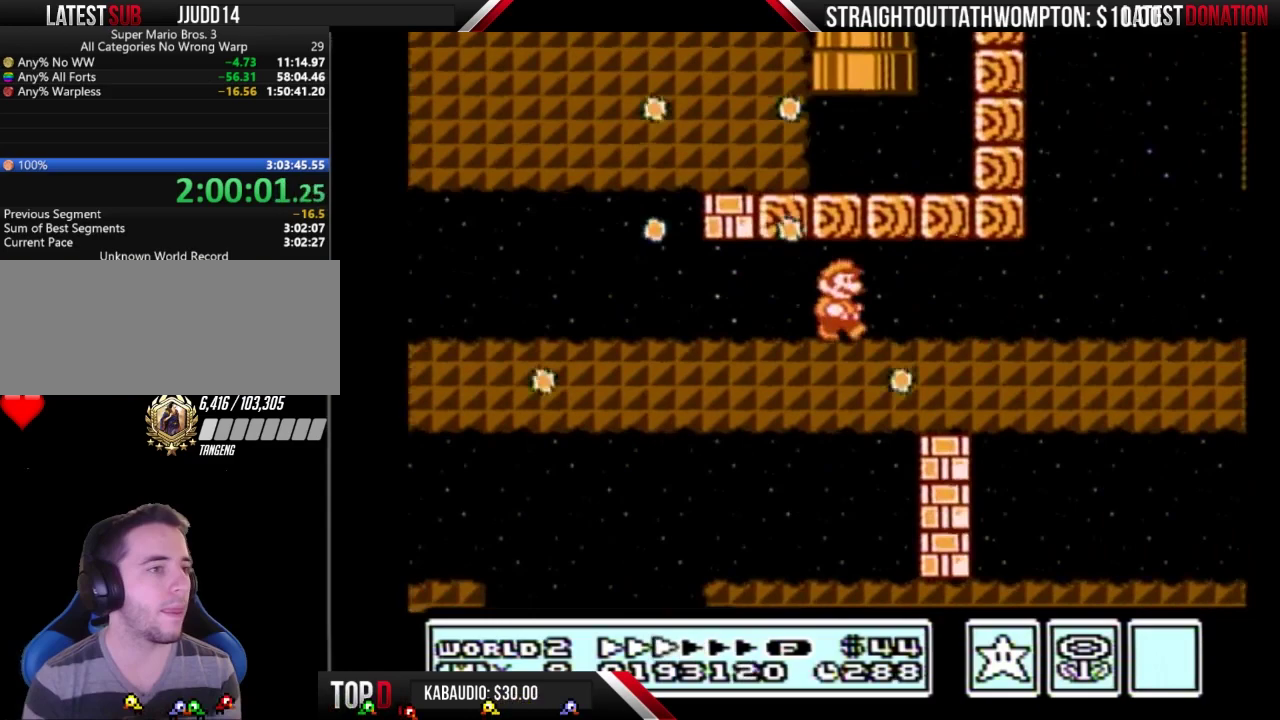
Gameplay with a controller (Nintendo layout); each line is a JSON object with the inputs held at the frame after it. "events" lists button and stick changes between this image and that frame as [ms after this image, input, new state], when the widget could be followed in between. Not read: L3 R3.
{"buttons": ["B", "DPAD_RIGHT"], "events": []}
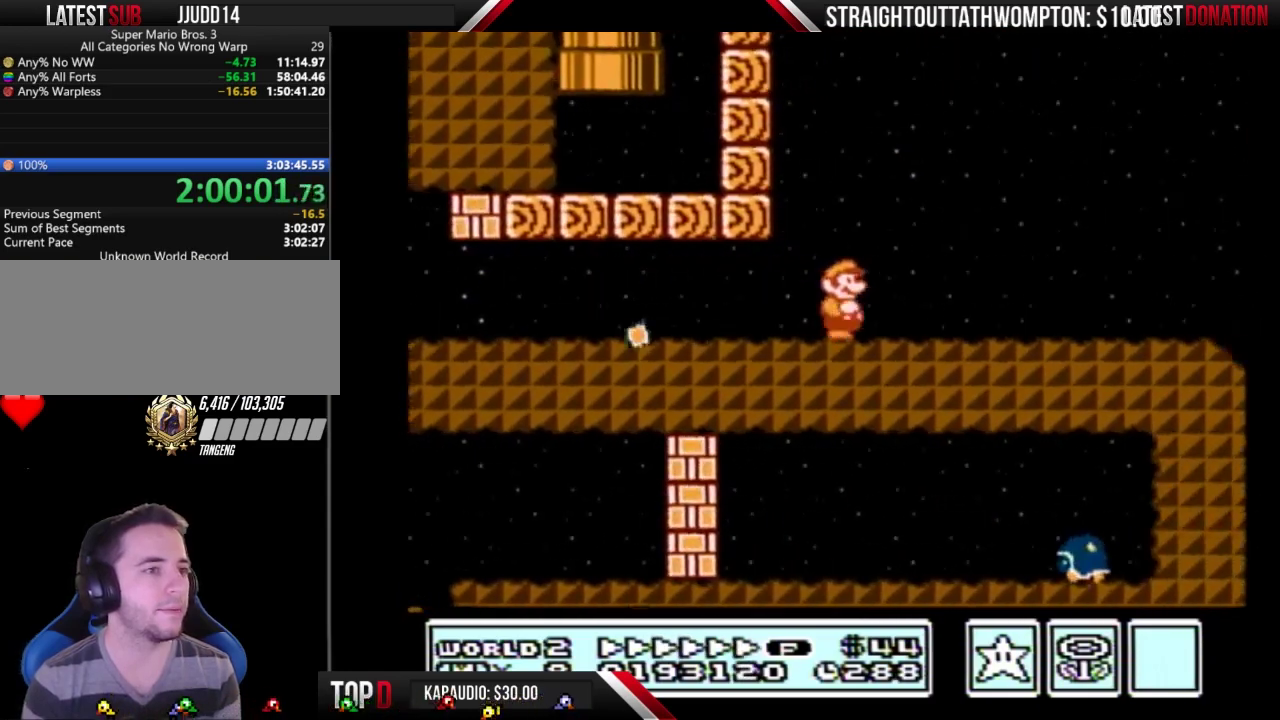
{"buttons": ["B", "DPAD_RIGHT"], "events": []}
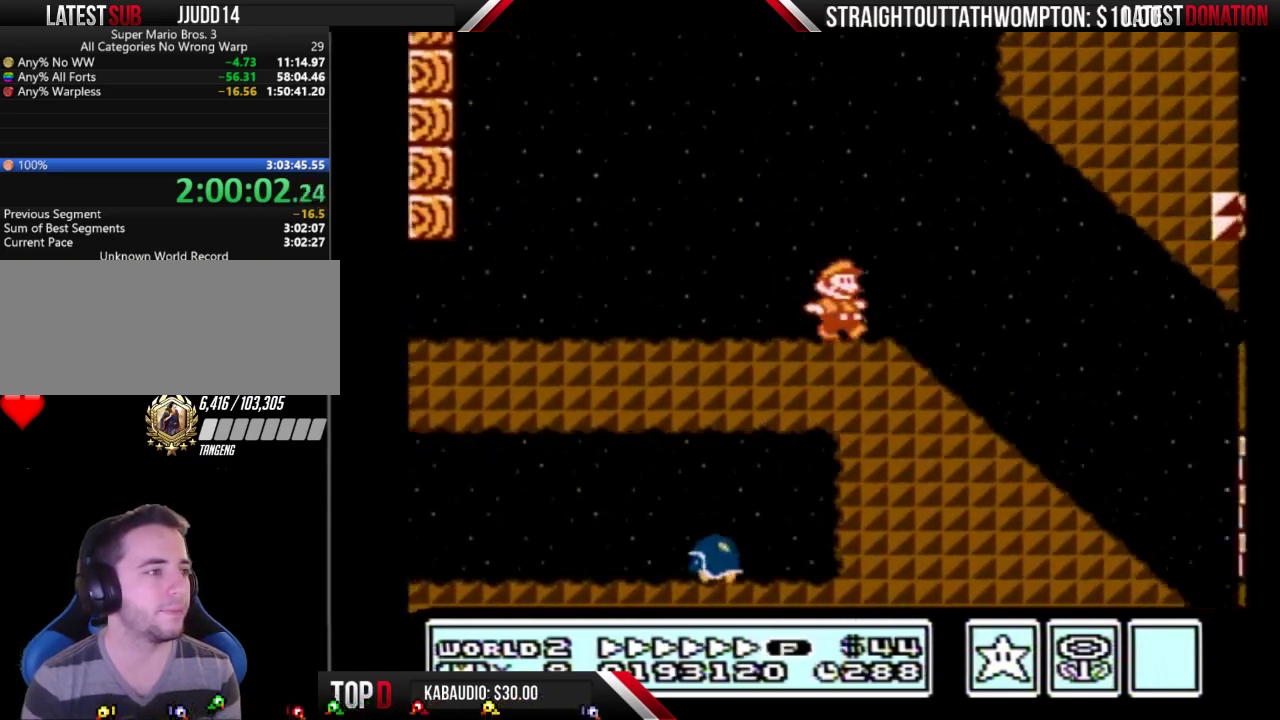
{"buttons": ["B", "DPAD_RIGHT"], "events": []}
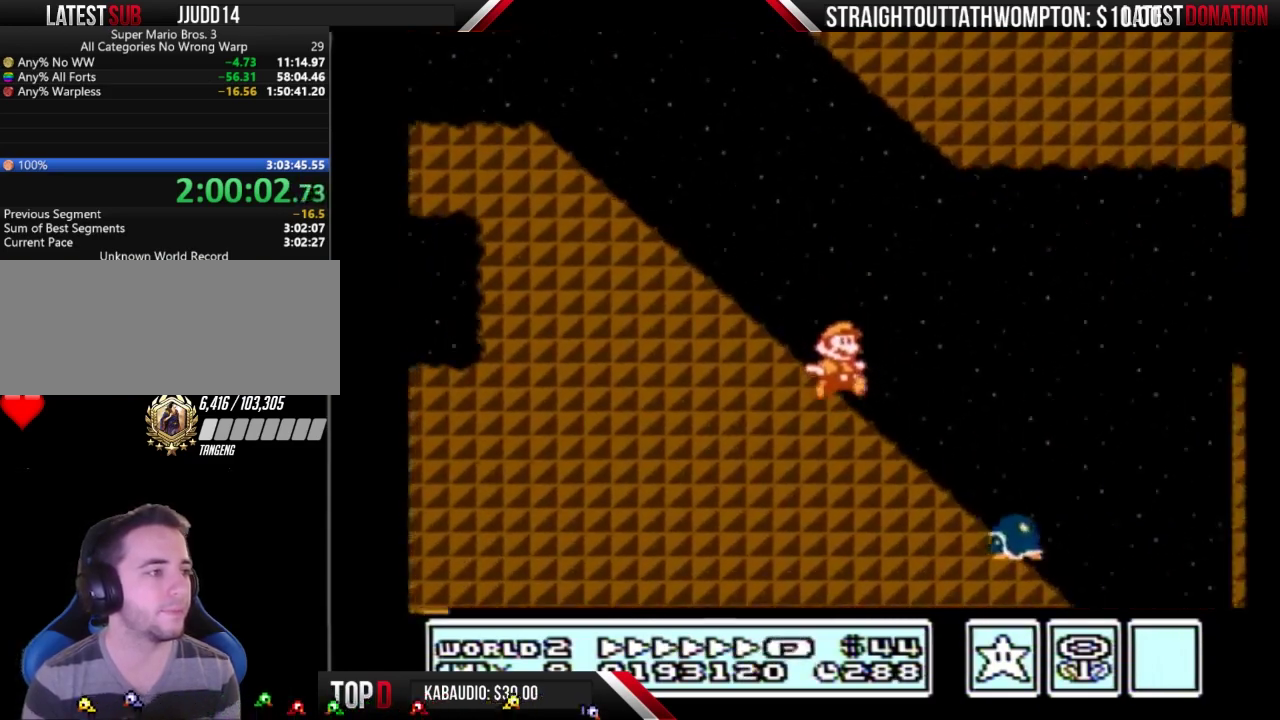
{"buttons": ["A", "B", "DPAD_RIGHT"], "events": [[200, "A", "down"]]}
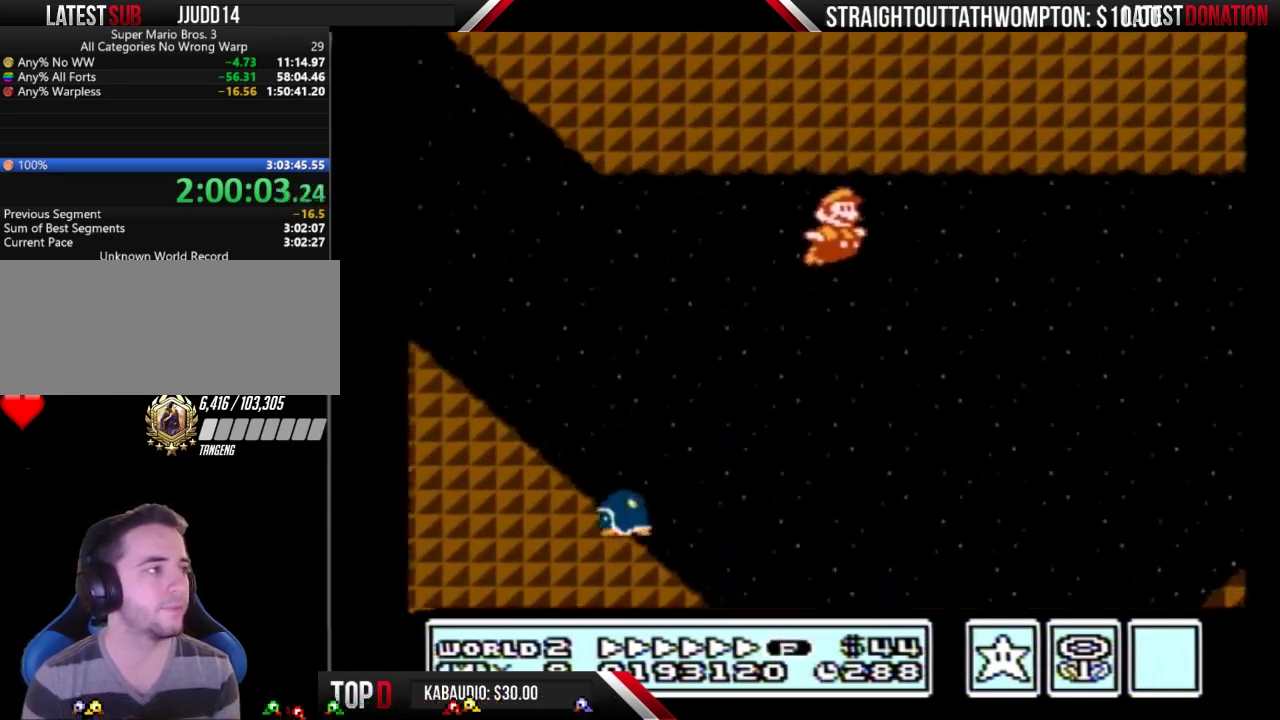
{"buttons": ["B", "DPAD_RIGHT"], "events": [[333, "A", "up"]]}
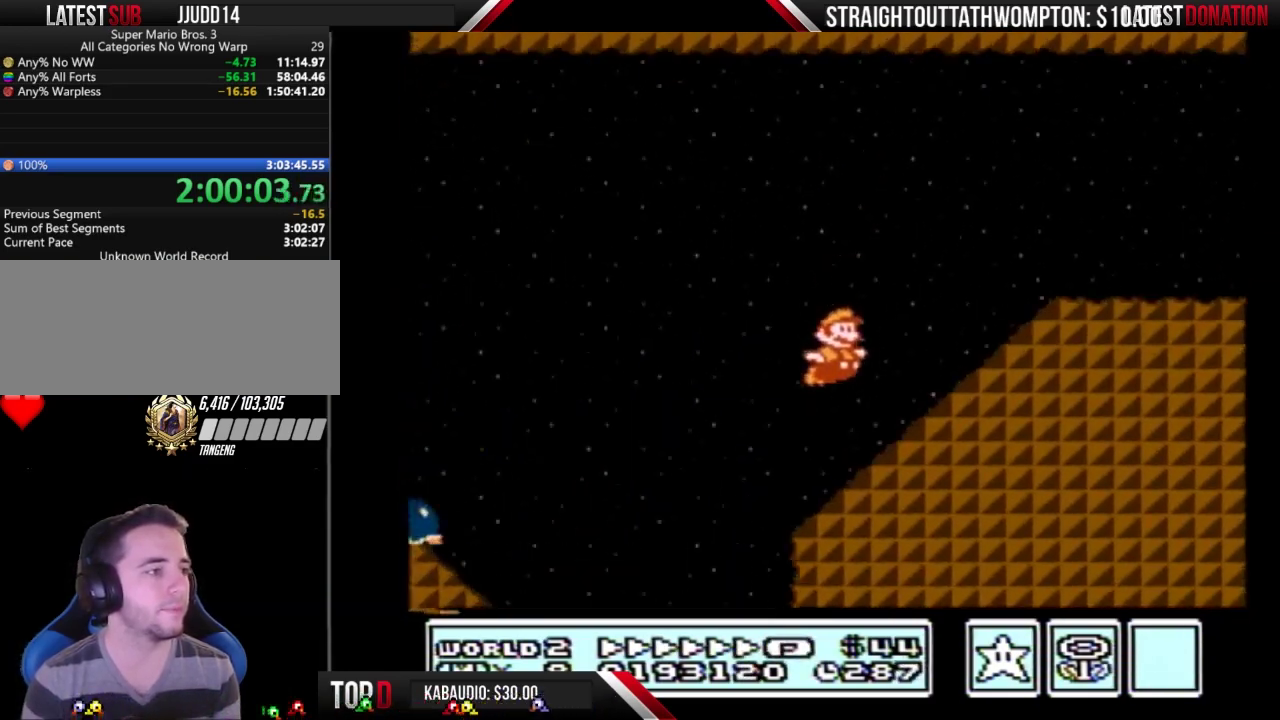
{"buttons": ["B", "DPAD_RIGHT"], "events": [[167, "A", "down"], [467, "A", "up"]]}
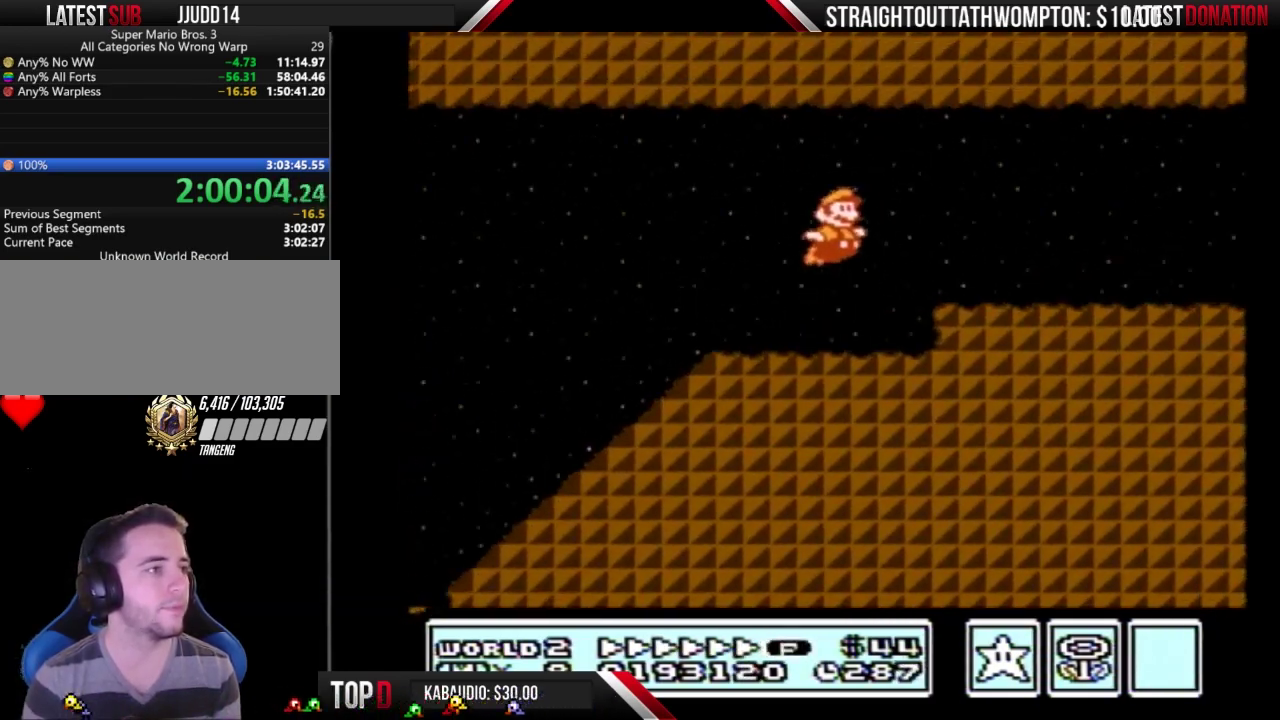
{"buttons": ["B", "DPAD_RIGHT"], "events": []}
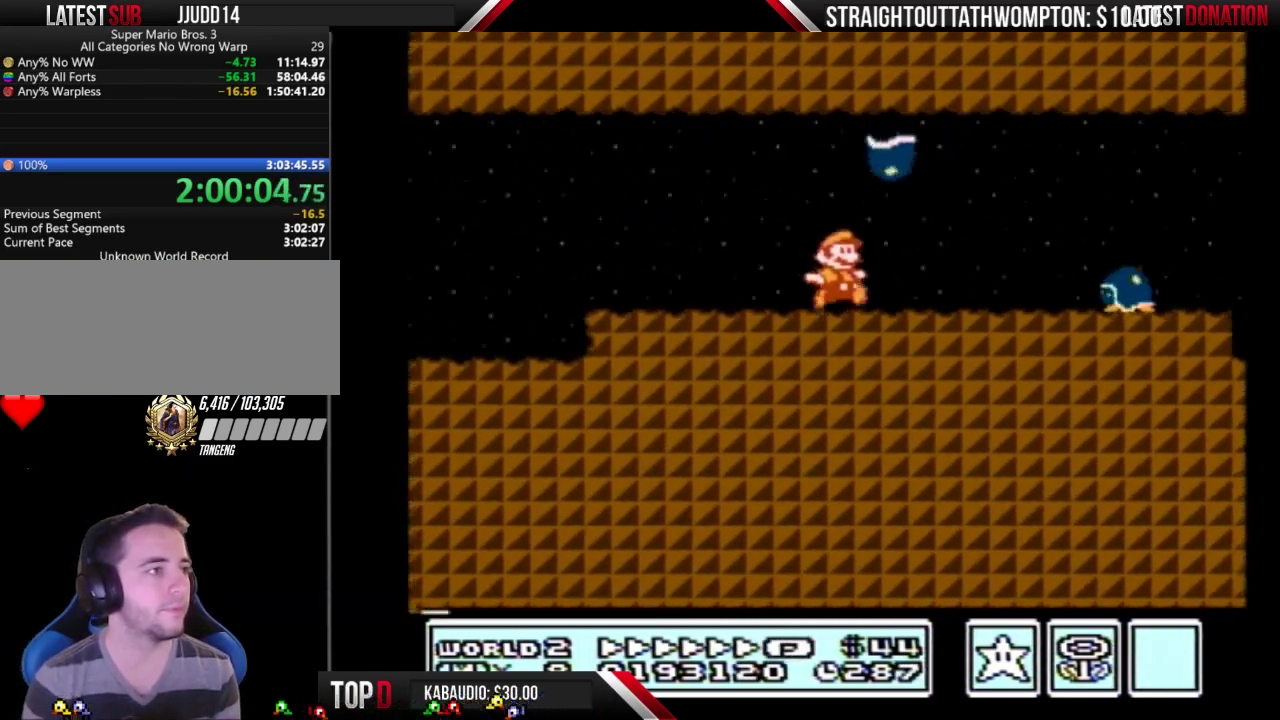
{"buttons": ["B", "DPAD_RIGHT"], "events": []}
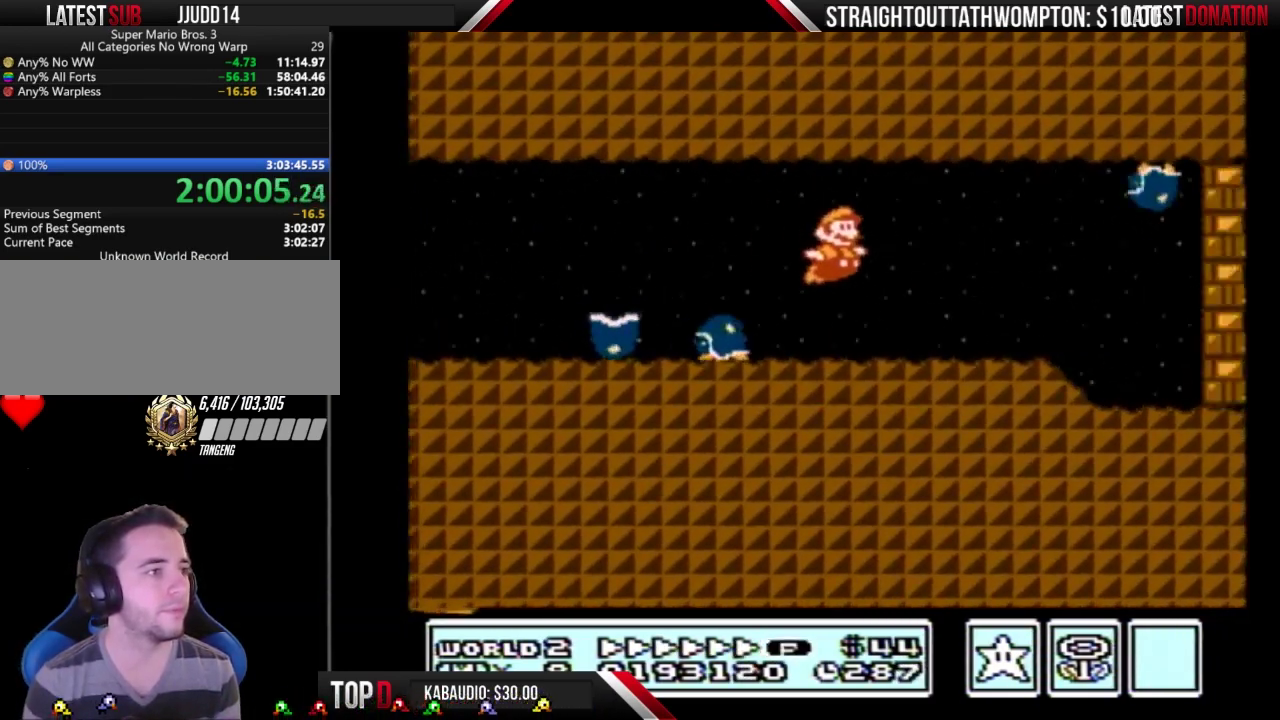
{"buttons": ["A", "B", "DPAD_DOWN"], "events": [[433, "DPAD_DOWN", "down"], [433, "DPAD_RIGHT", "up"], [467, "A", "down"]]}
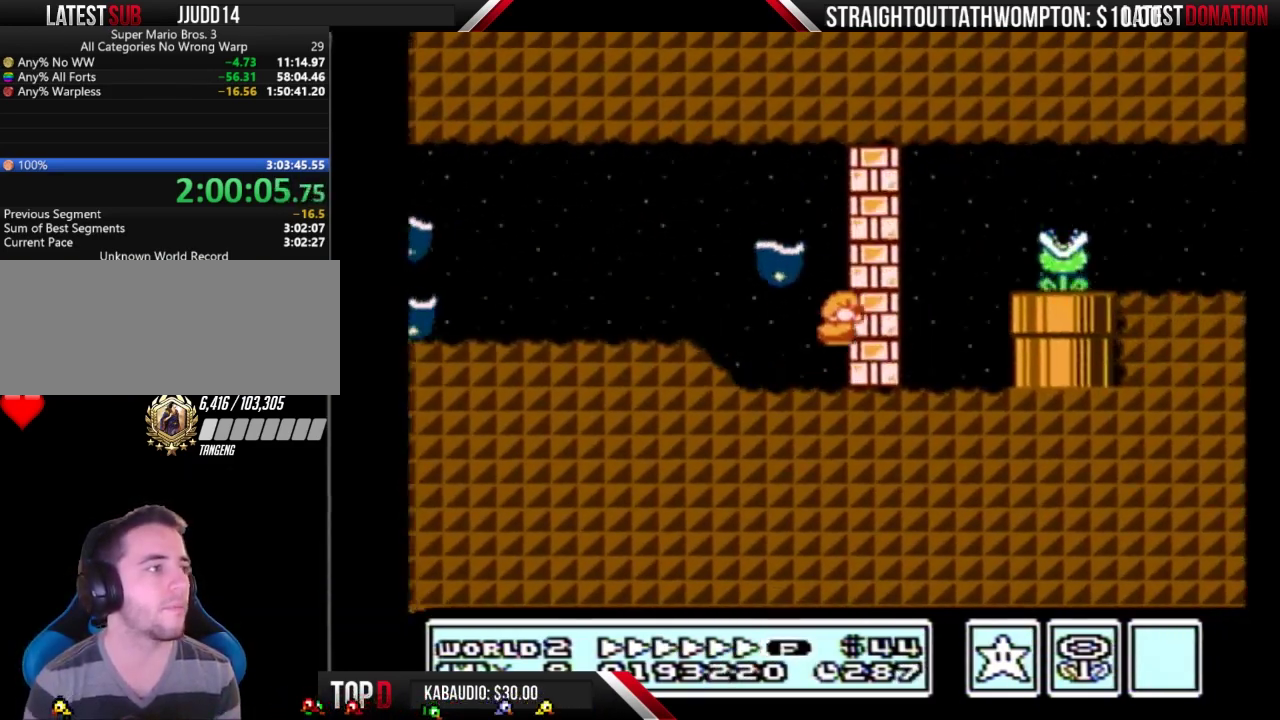
{"buttons": ["B", "DPAD_RIGHT"], "events": [[67, "DPAD_DOWN", "up"], [67, "DPAD_LEFT", "down"], [233, "A", "up"], [300, "DPAD_LEFT", "up"], [333, "DPAD_RIGHT", "down"]]}
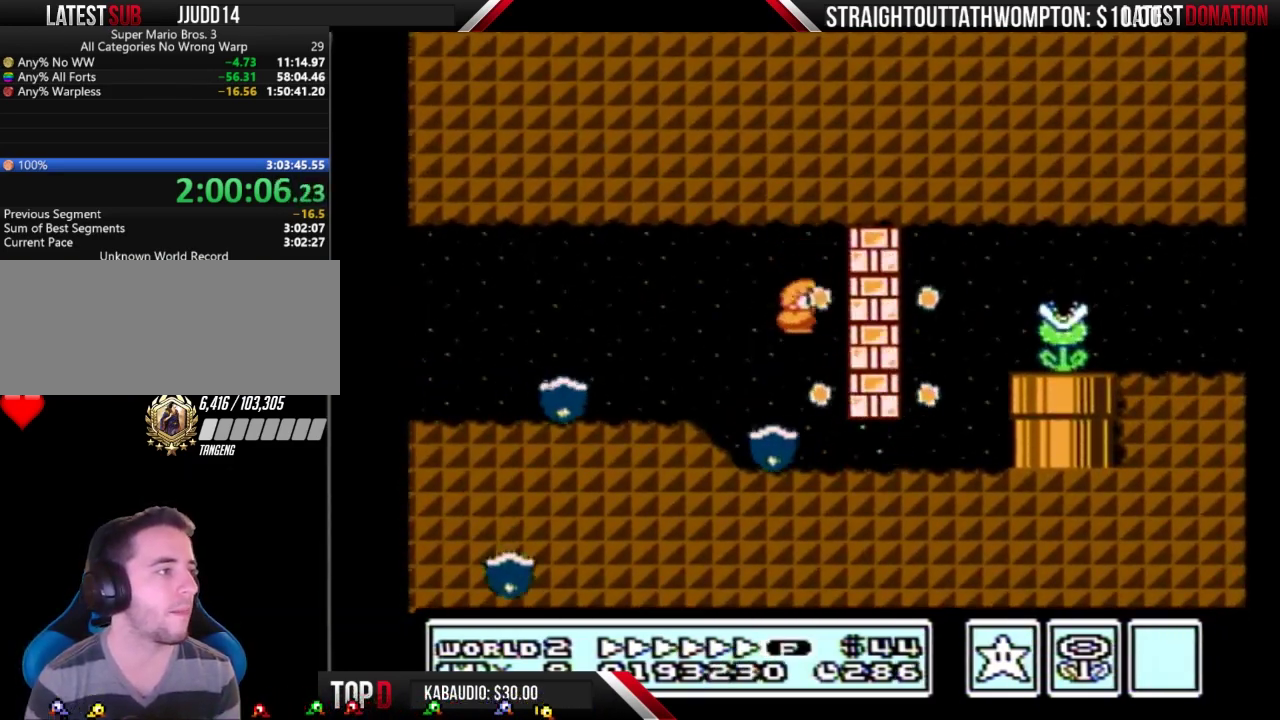
{"buttons": ["B", "DPAD_RIGHT"], "events": [[233, "DPAD_DOWN", "down"], [267, "DPAD_RIGHT", "up"], [367, "A", "down"], [433, "A", "up"], [433, "DPAD_DOWN", "up"], [433, "DPAD_RIGHT", "down"]]}
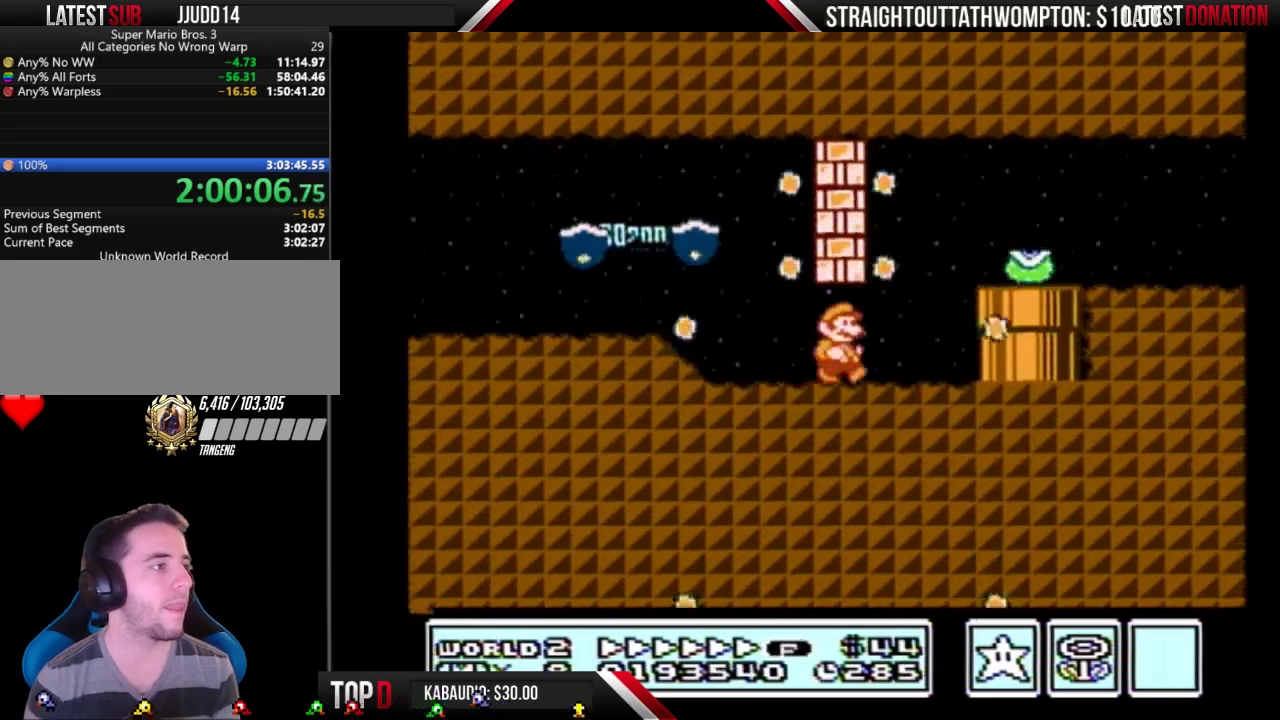
{"buttons": ["B", "DPAD_RIGHT"], "events": [[167, "A", "down"], [233, "A", "up"]]}
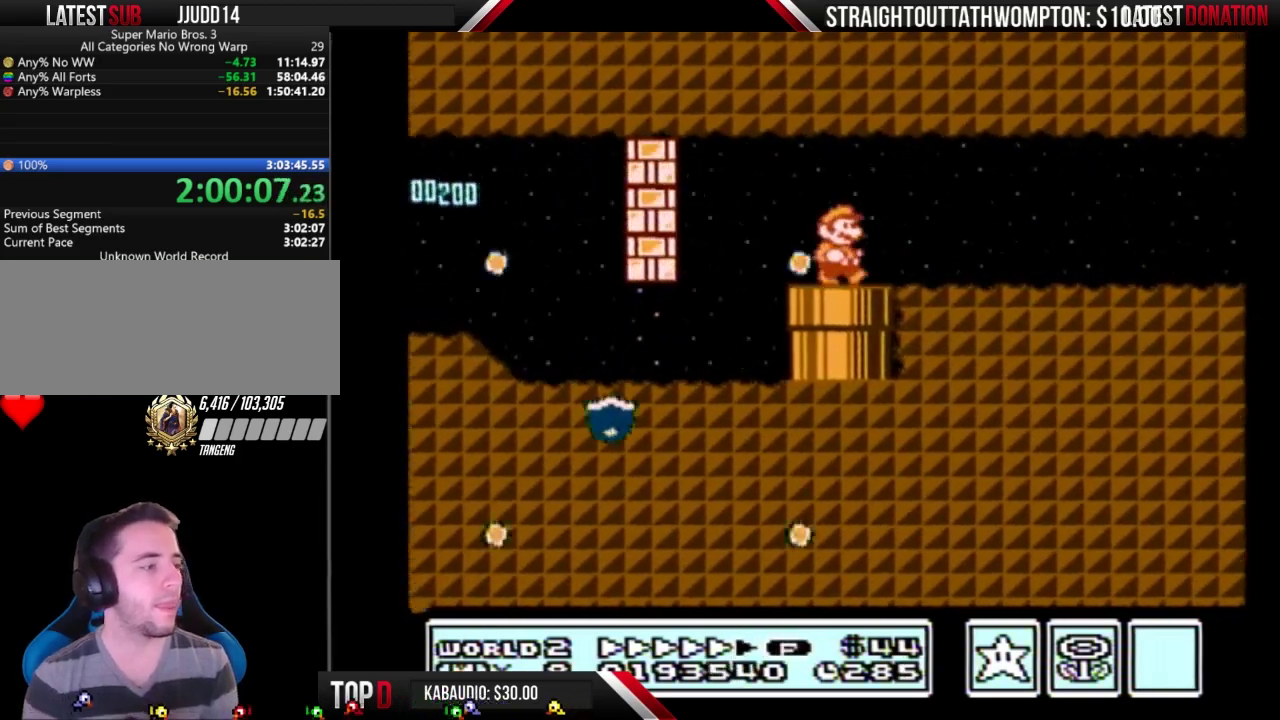
{"buttons": ["B", "DPAD_RIGHT"], "events": []}
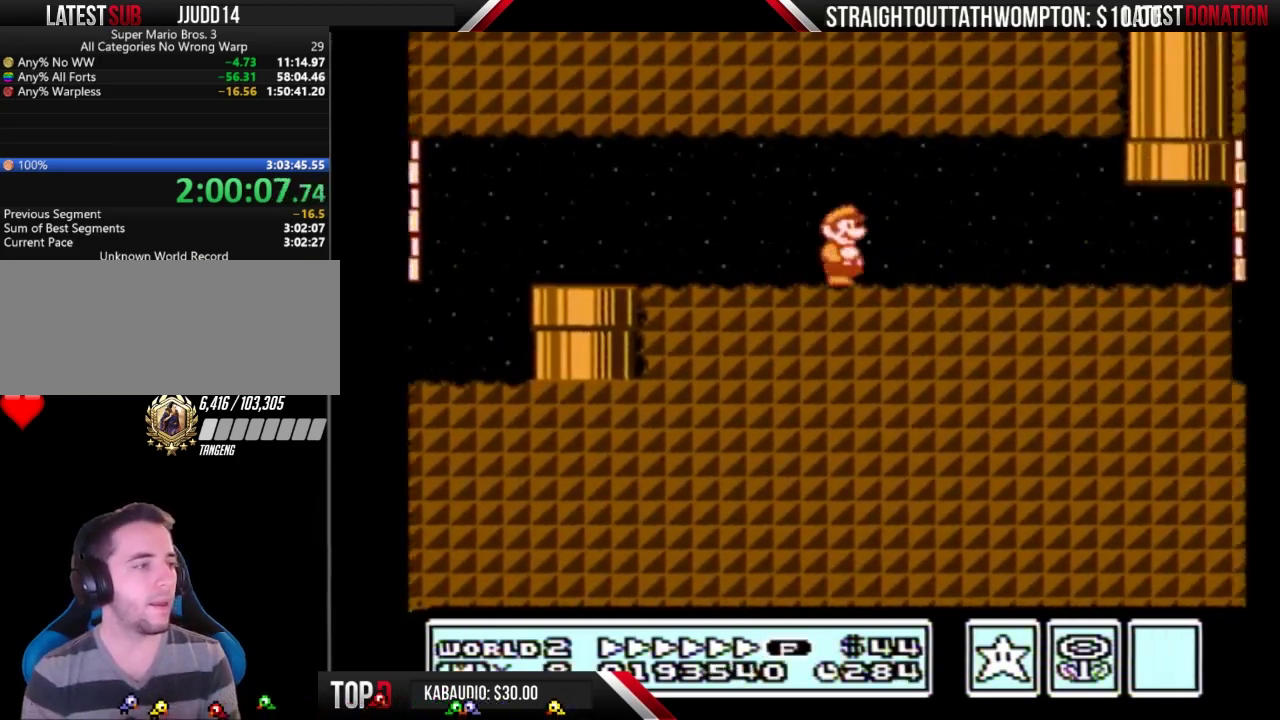
{"buttons": ["A", "B", "DPAD_UP"], "events": [[500, "A", "down"], [500, "DPAD_RIGHT", "up"], [500, "DPAD_UP", "down"]]}
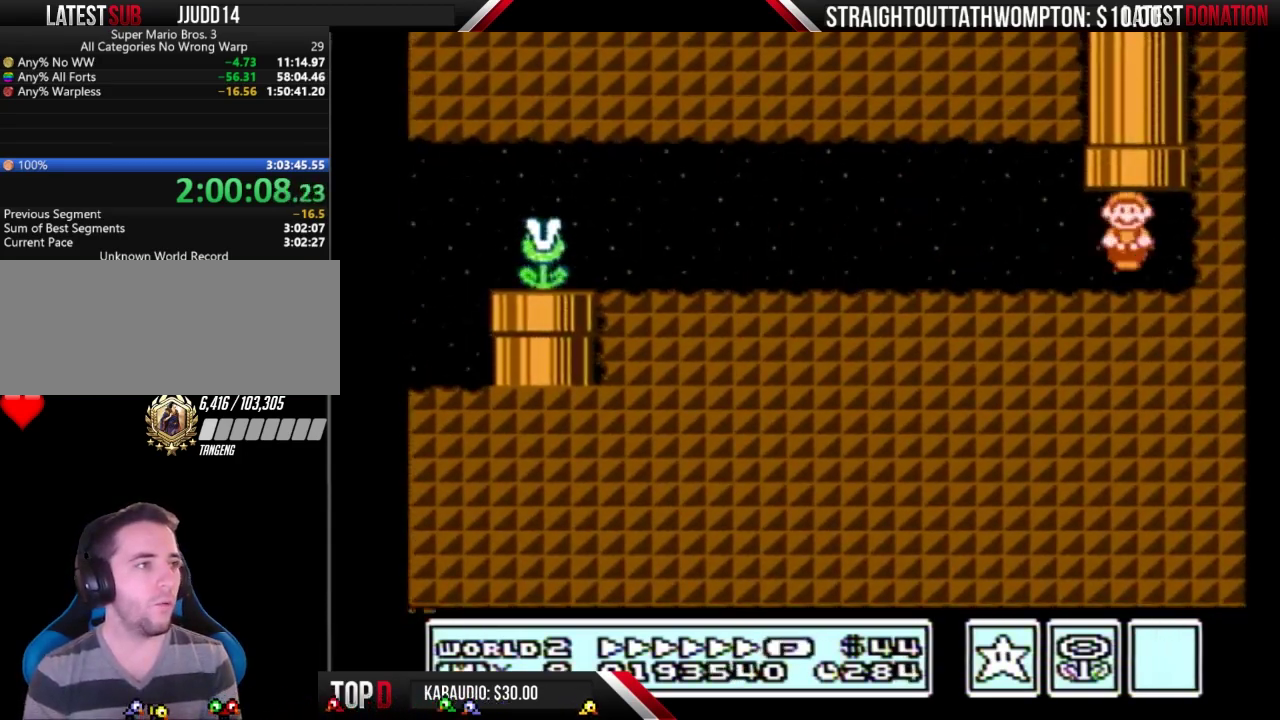
{"buttons": [], "events": [[333, "B", "up"], [333, "DPAD_UP", "up"], [367, "A", "up"]]}
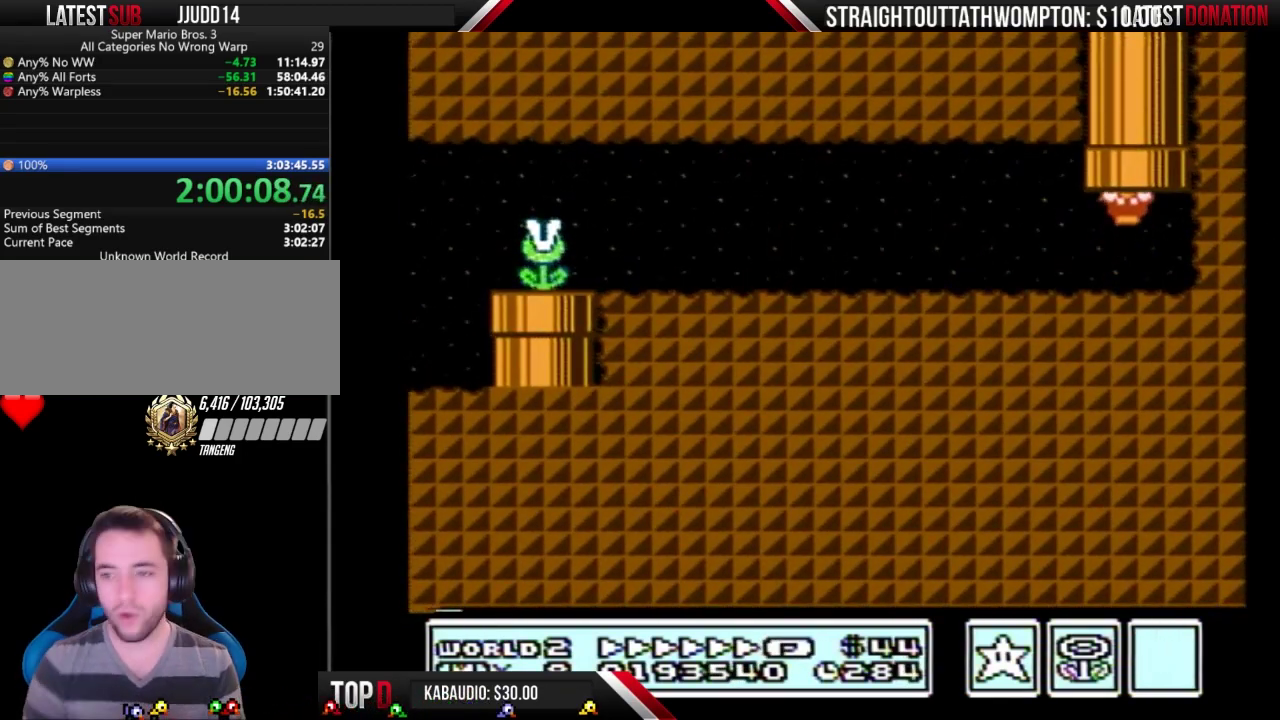
{"buttons": [], "events": []}
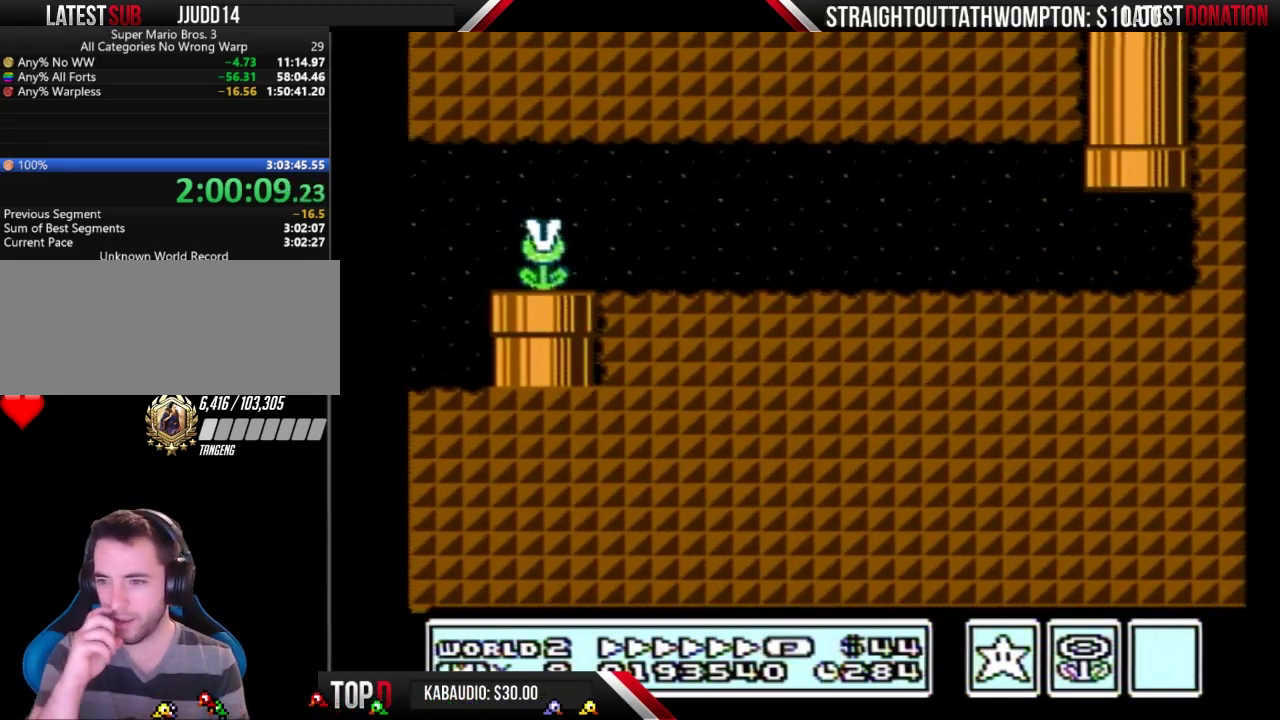
{"buttons": [], "events": []}
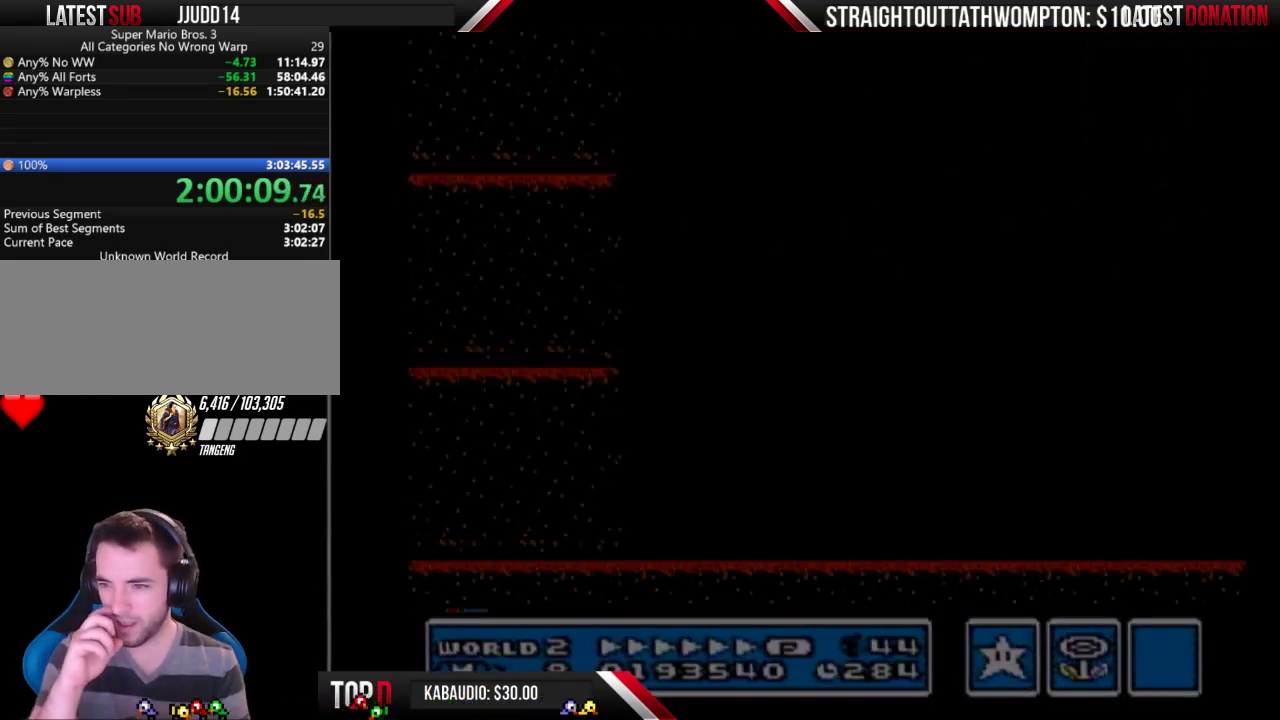
{"buttons": [], "events": []}
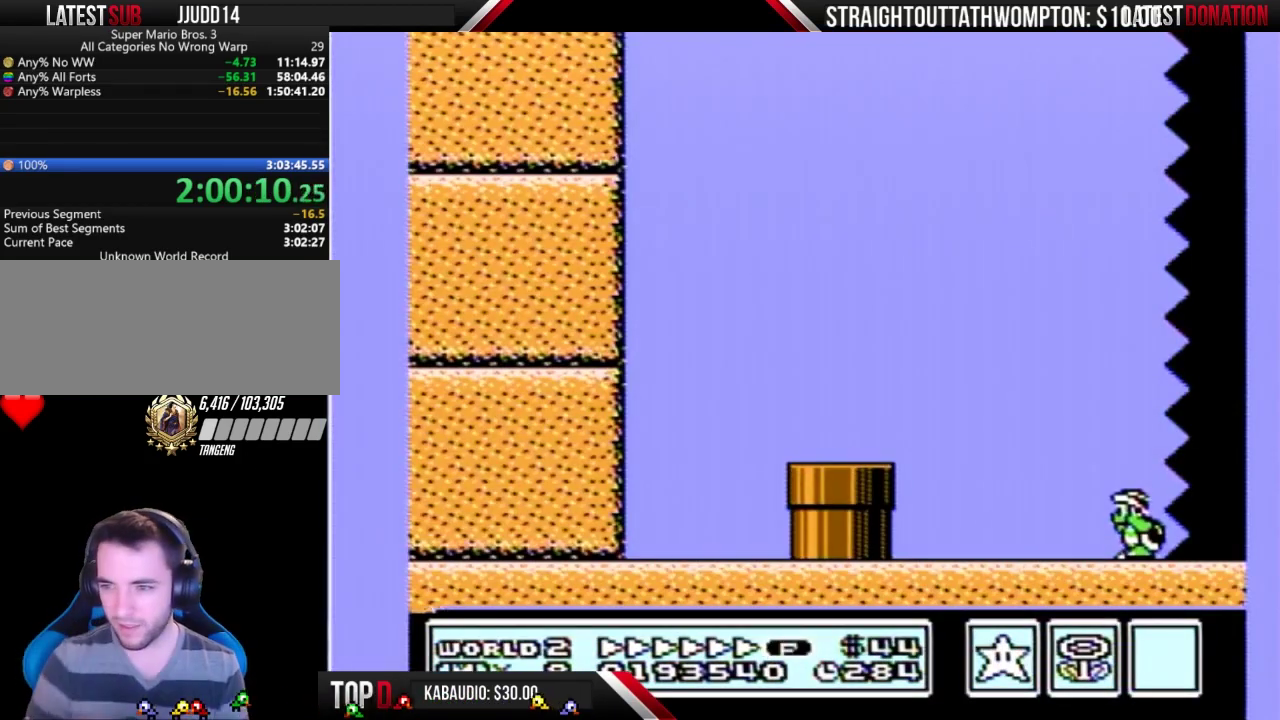
{"buttons": ["B", "DPAD_RIGHT"], "events": [[333, "DPAD_RIGHT", "down"], [367, "B", "down"]]}
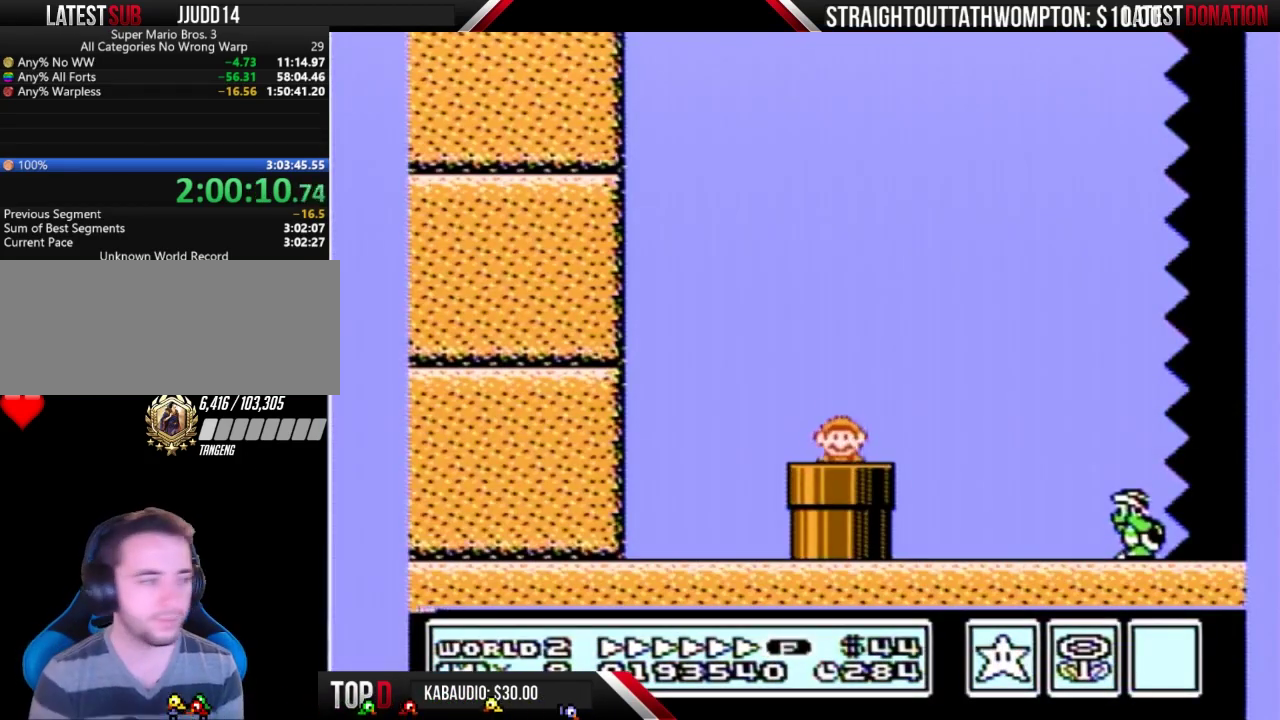
{"buttons": ["B", "DPAD_RIGHT"], "events": []}
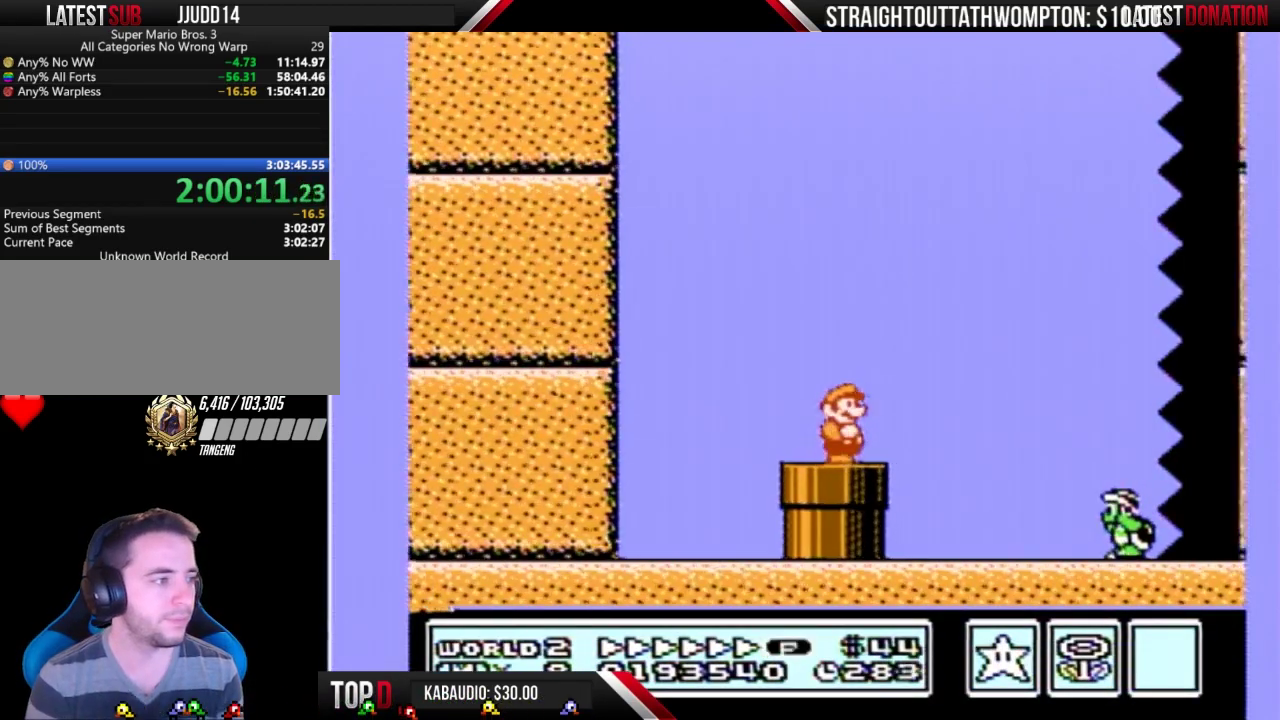
{"buttons": ["A", "B", "DPAD_RIGHT"], "events": [[100, "A", "down"], [200, "B", "up"], [267, "B", "down"]]}
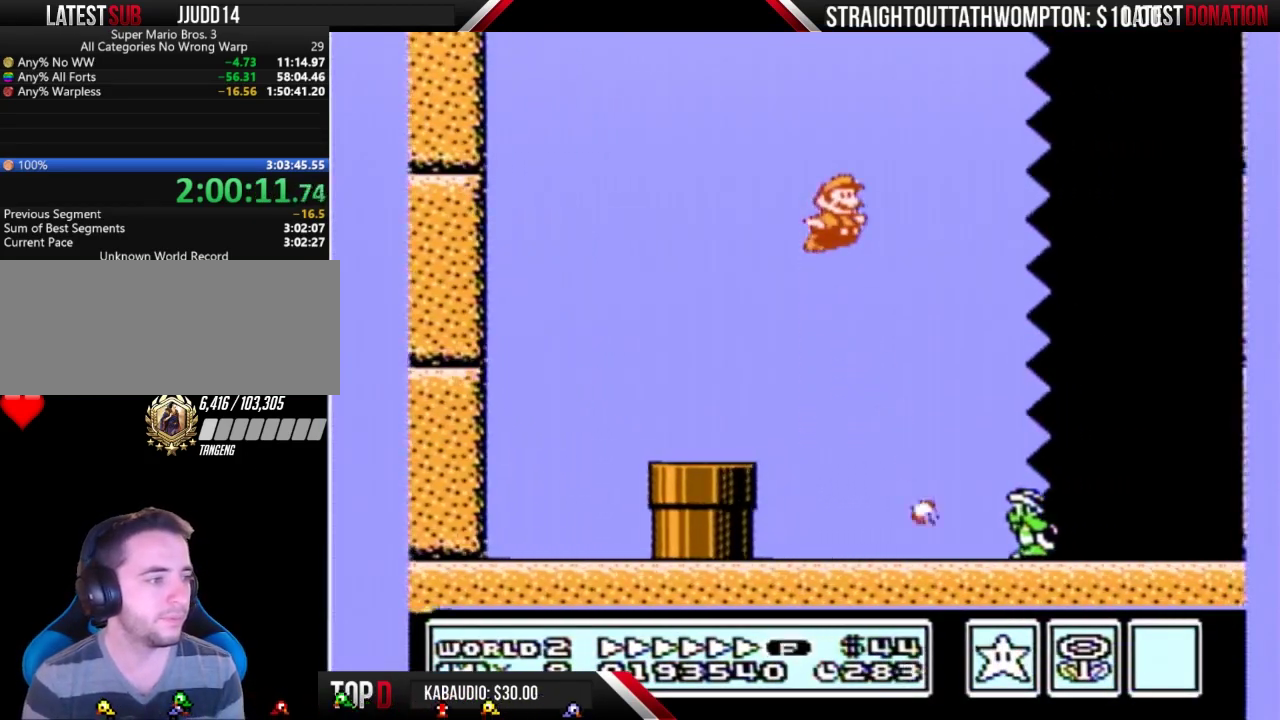
{"buttons": ["B", "DPAD_RIGHT"], "events": [[100, "A", "up"]]}
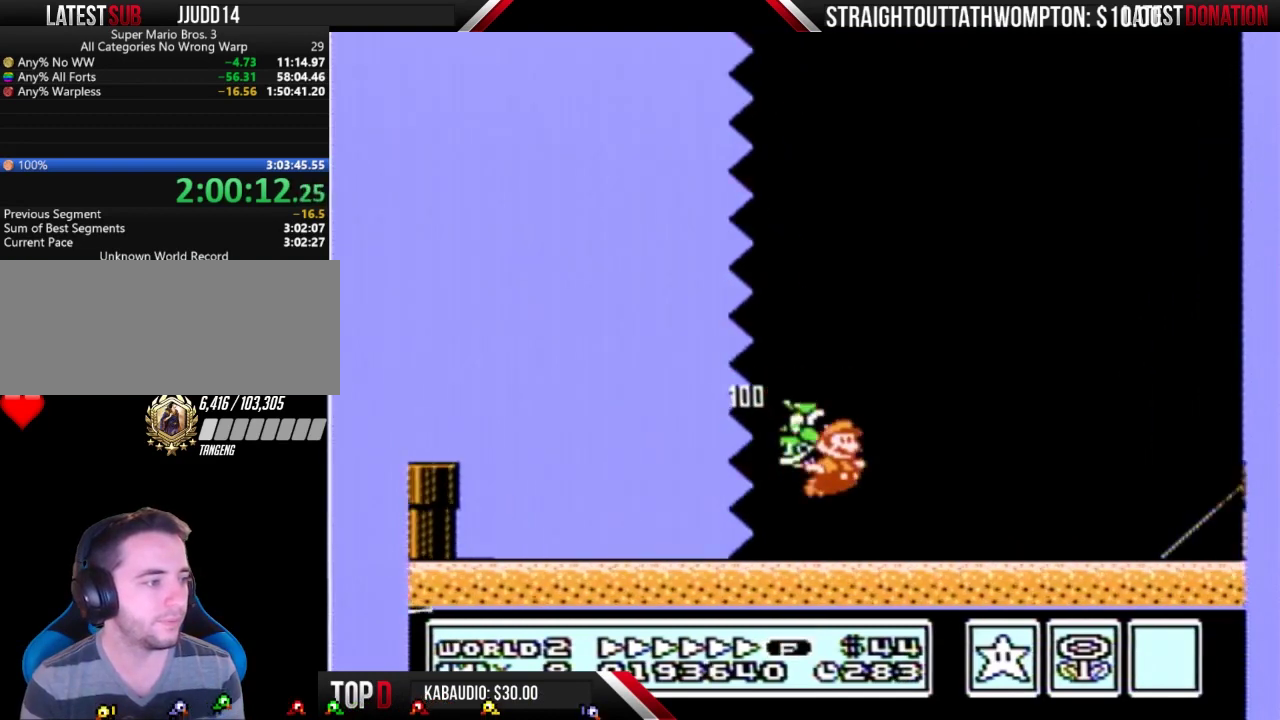
{"buttons": ["B", "DPAD_RIGHT"], "events": []}
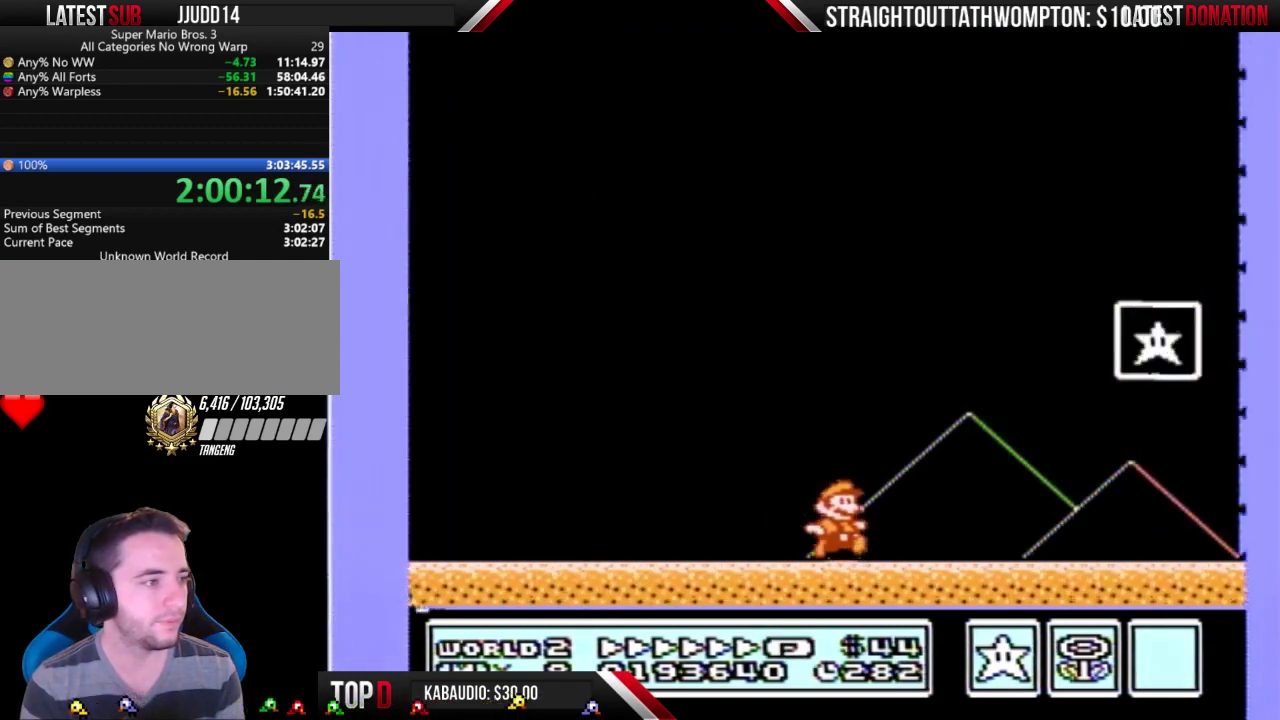
{"buttons": [], "events": [[133, "A", "down"], [333, "A", "up"], [333, "B", "up"], [467, "DPAD_RIGHT", "up"]]}